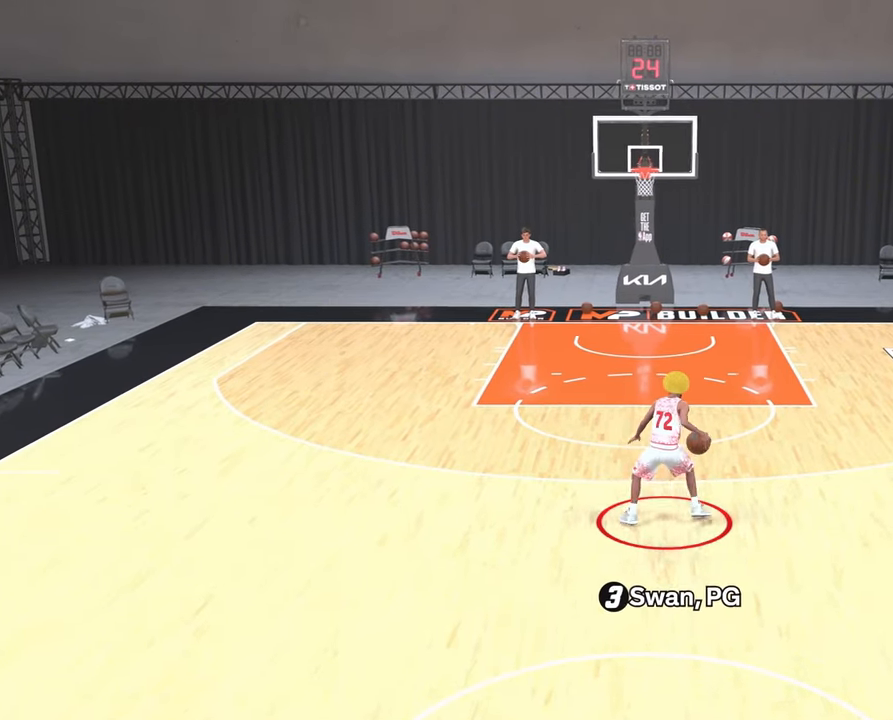
Gameplay with a controller (PlayStation layout); each line is a JSON object with the inputs held at the frame after it. "events" lists button and stick changes between this image and that frame as [ms after this image, input, new state], when the widget could be followed in between.
{"buttons": [], "left_stick": "center", "right_stick": "center", "events": []}
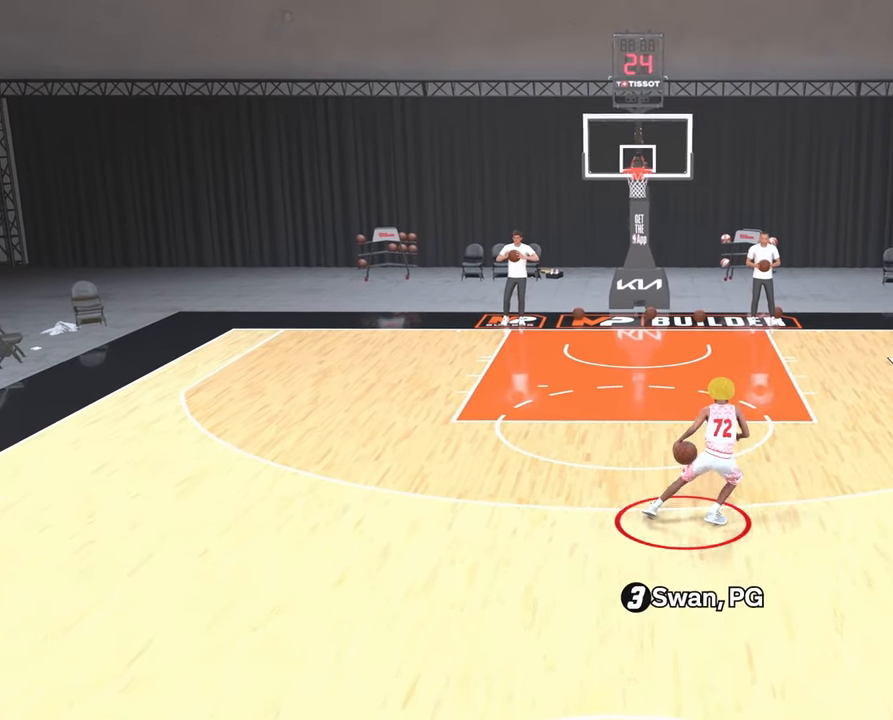
{"buttons": [], "left_stick": "center", "right_stick": "center", "events": []}
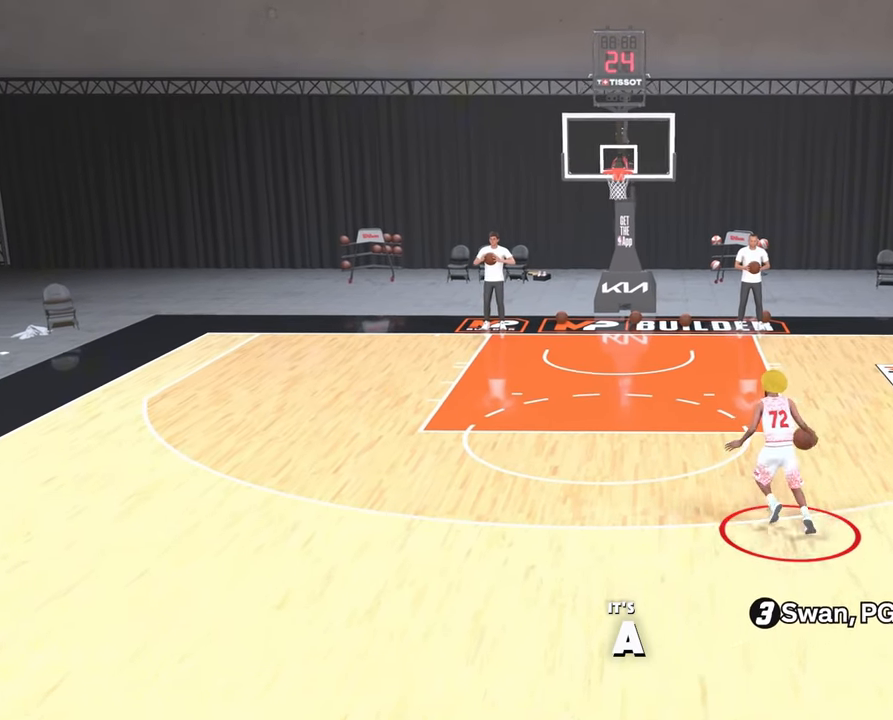
{"buttons": [], "left_stick": "center", "right_stick": "center", "events": []}
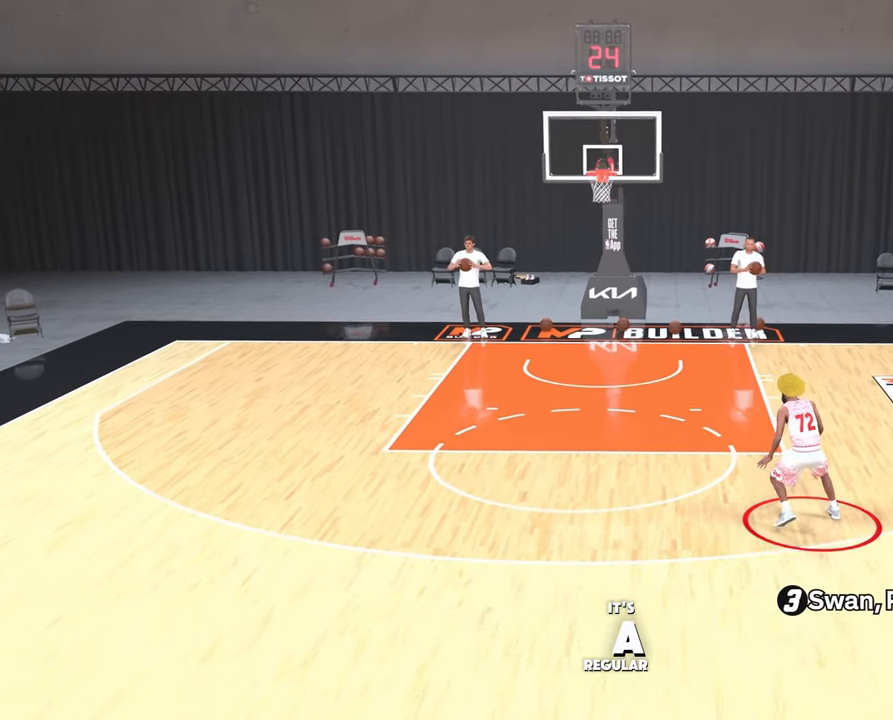
{"buttons": [], "left_stick": "center", "right_stick": "center", "events": []}
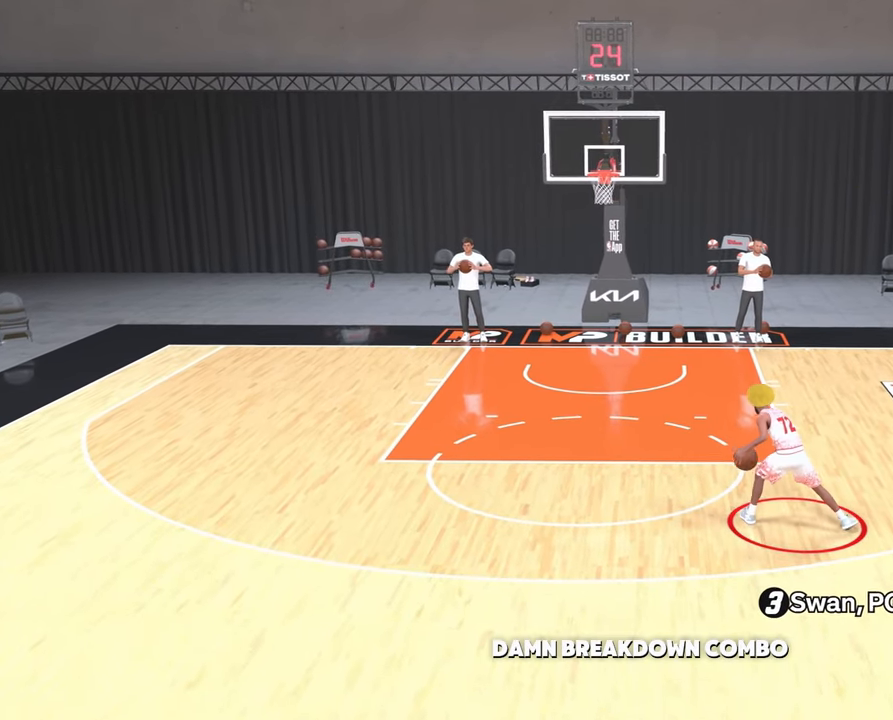
{"buttons": [], "left_stick": "down", "right_stick": "center", "events": [[467, "left_stick", "down"]]}
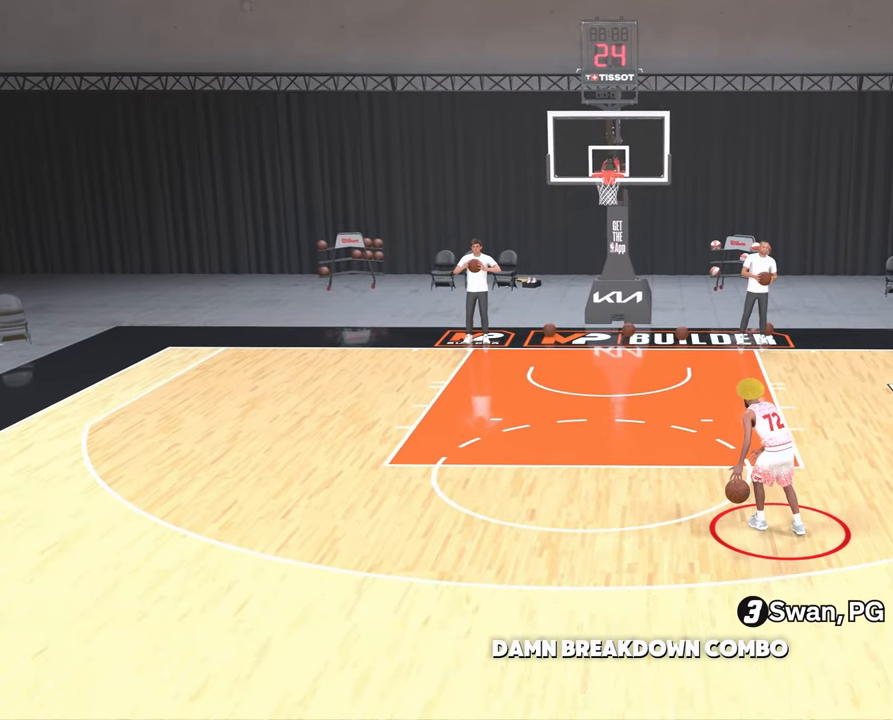
{"buttons": [], "left_stick": "down", "right_stick": "center", "events": []}
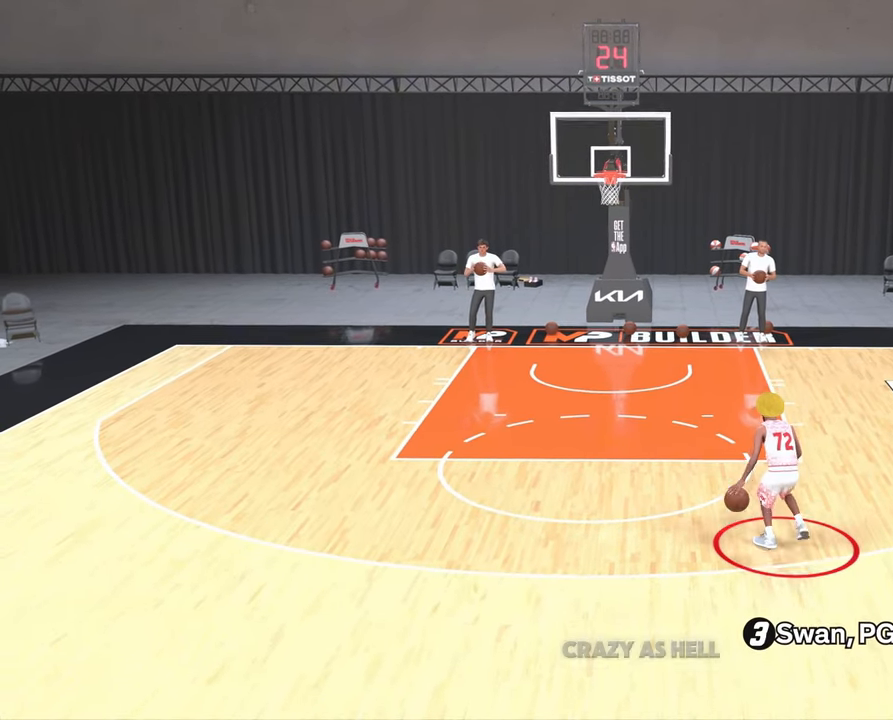
{"buttons": [], "left_stick": "down", "right_stick": "center", "events": []}
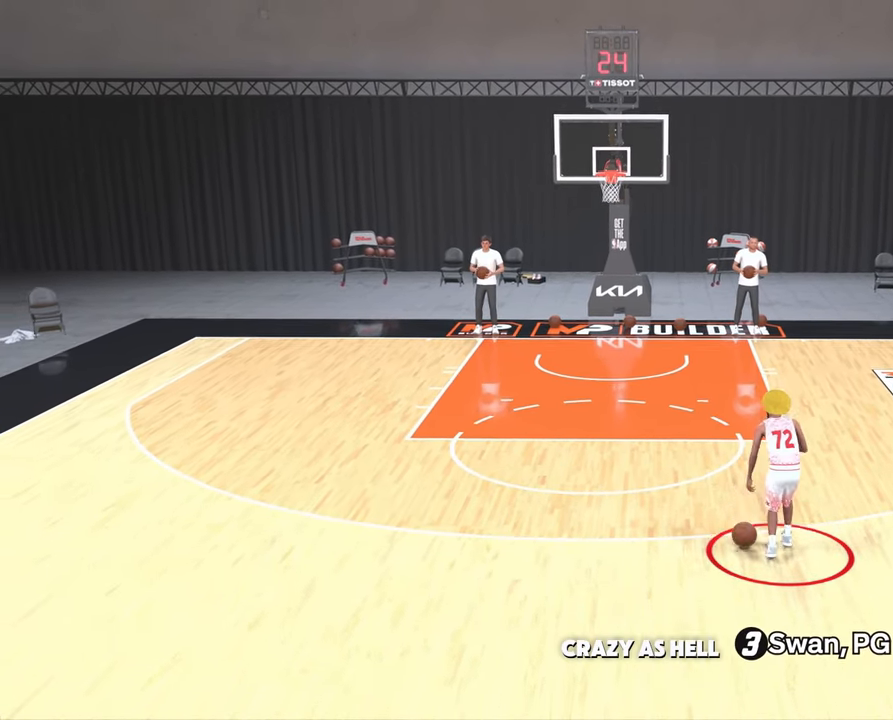
{"buttons": [], "left_stick": "right", "right_stick": "center", "events": [[467, "left_stick", "right"]]}
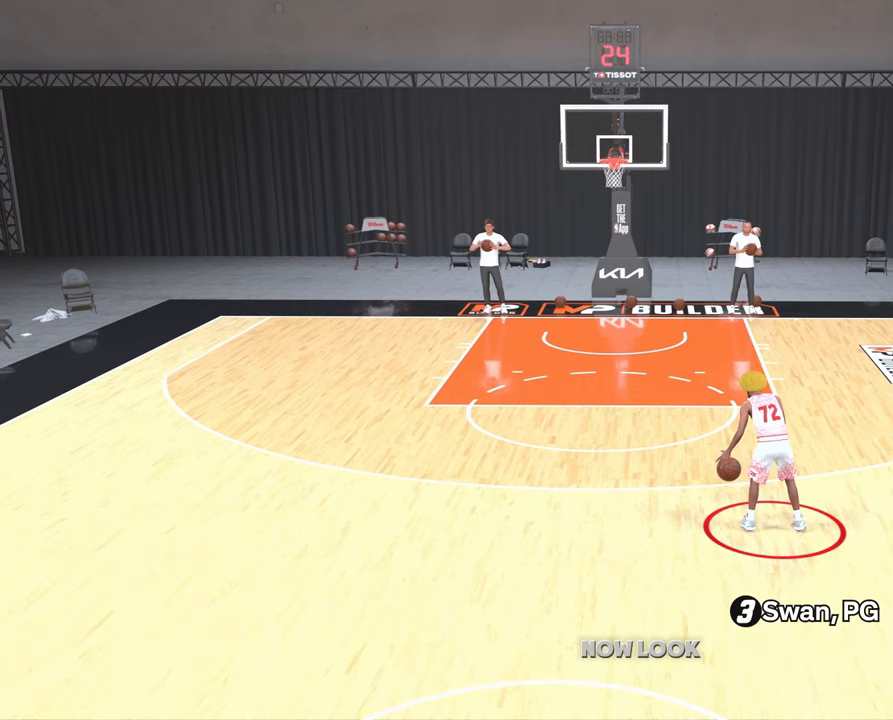
{"buttons": [], "left_stick": "center", "right_stick": "center", "events": [[100, "left_stick", "center"]]}
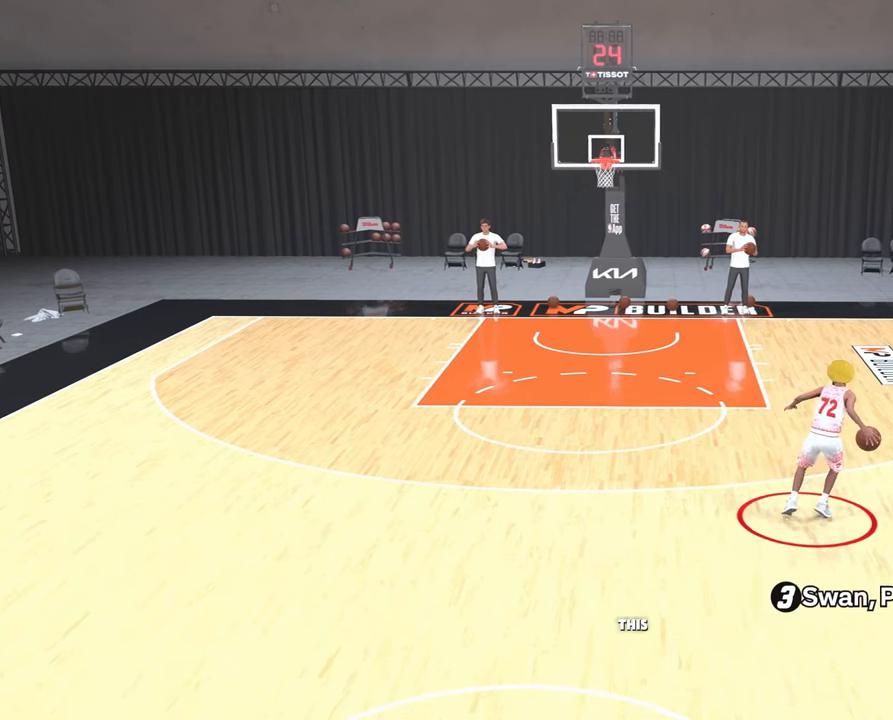
{"buttons": [], "left_stick": "center", "right_stick": "center", "events": []}
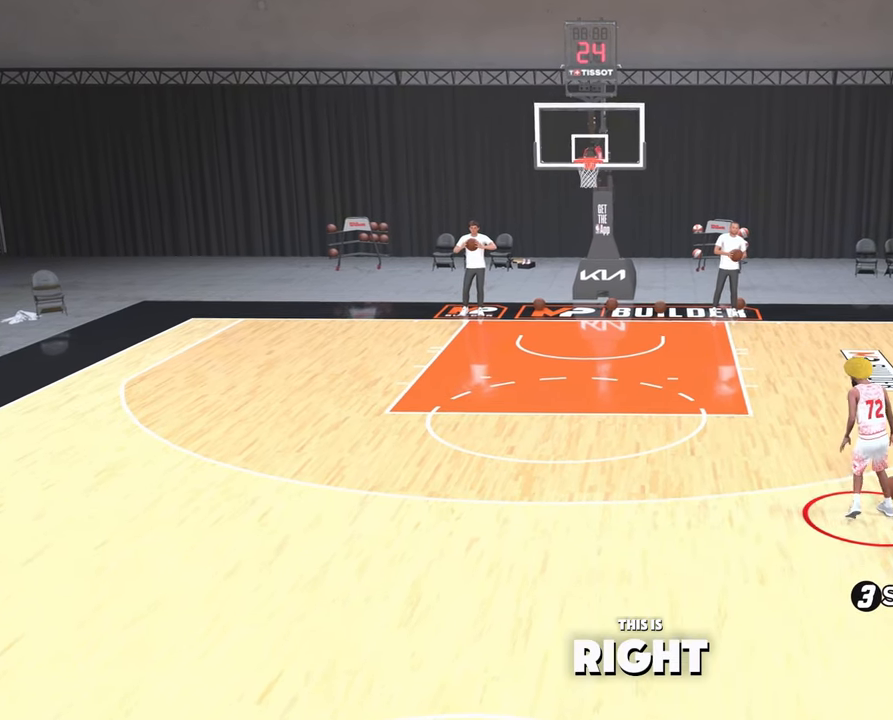
{"buttons": [], "left_stick": "center", "right_stick": "center", "events": []}
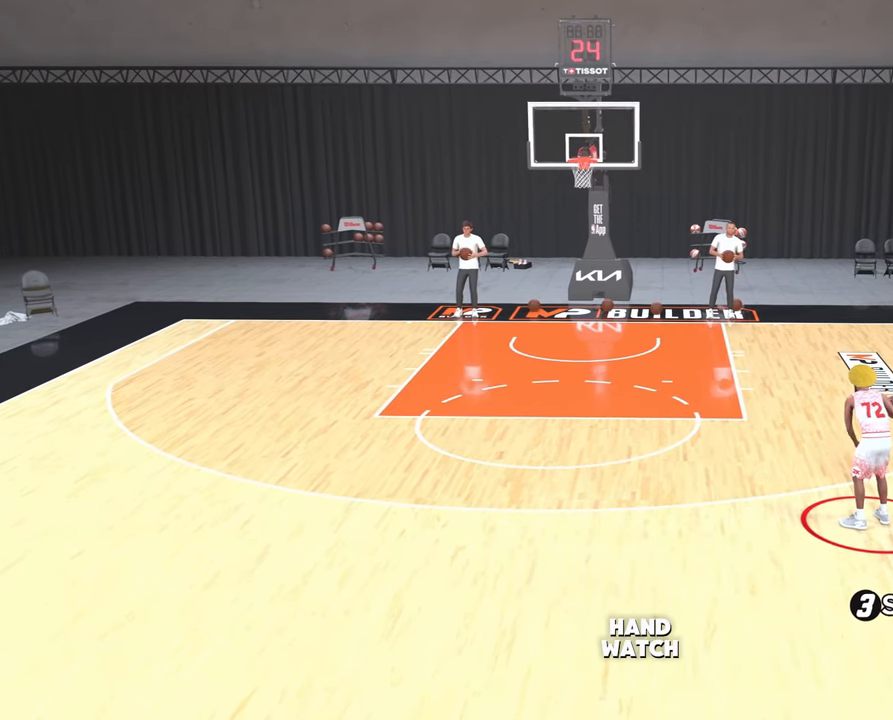
{"buttons": [], "left_stick": "center", "right_stick": "center", "events": []}
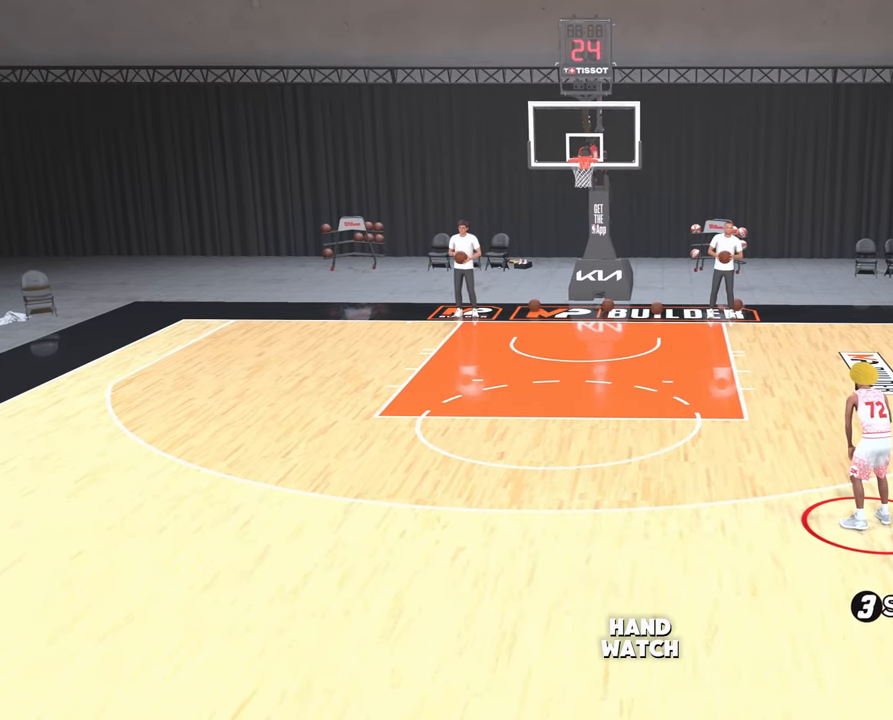
{"buttons": [], "left_stick": "center", "right_stick": "center", "events": []}
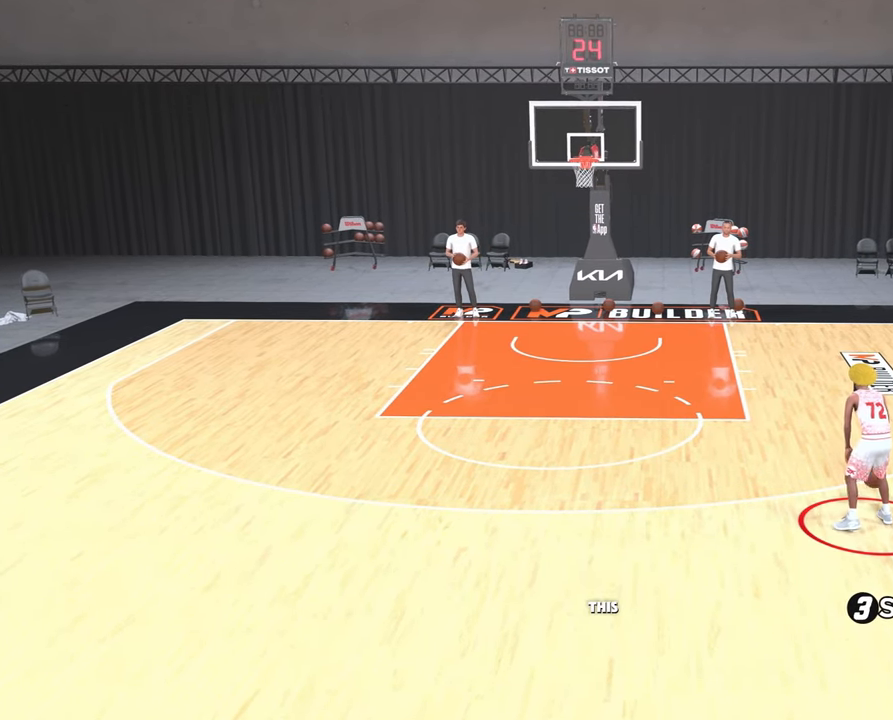
{"buttons": [], "left_stick": "center", "right_stick": "center", "events": []}
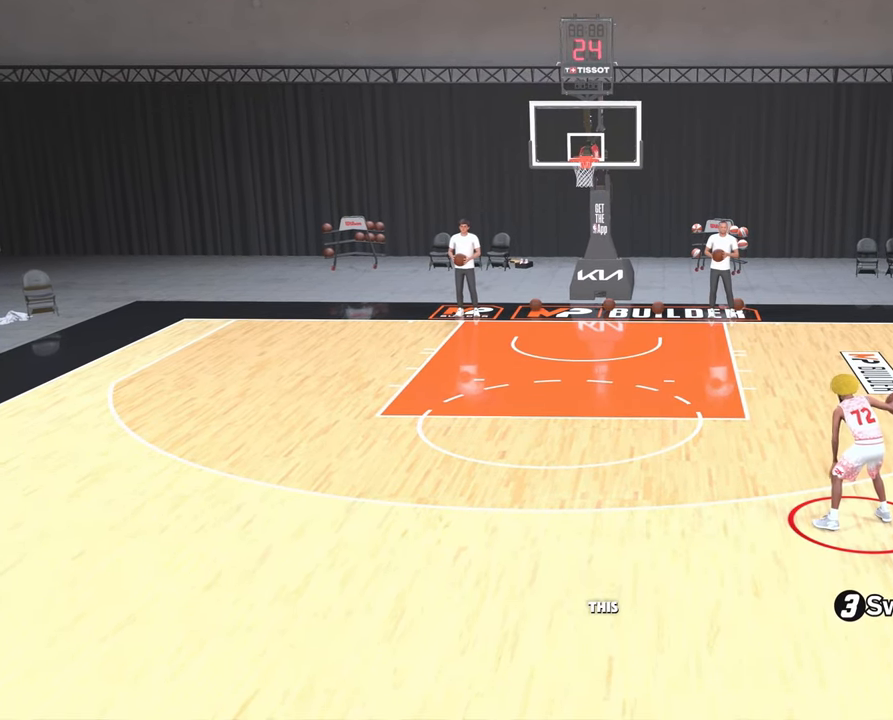
{"buttons": ["R2"], "left_stick": "center", "right_stick": "center", "events": [[350, "R2", "down"]]}
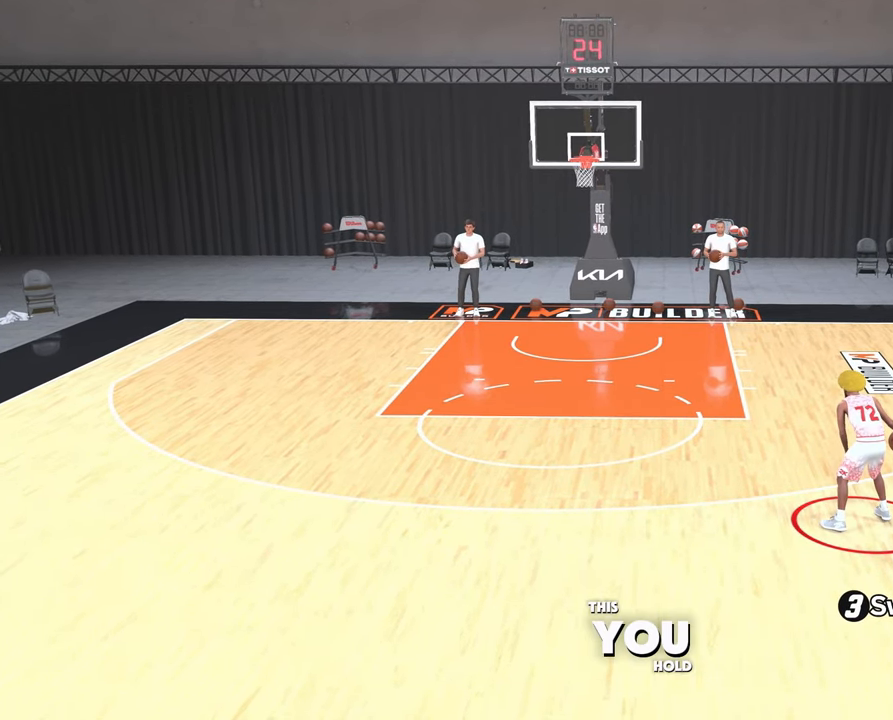
{"buttons": ["R2"], "left_stick": "center", "right_stick": "center", "events": []}
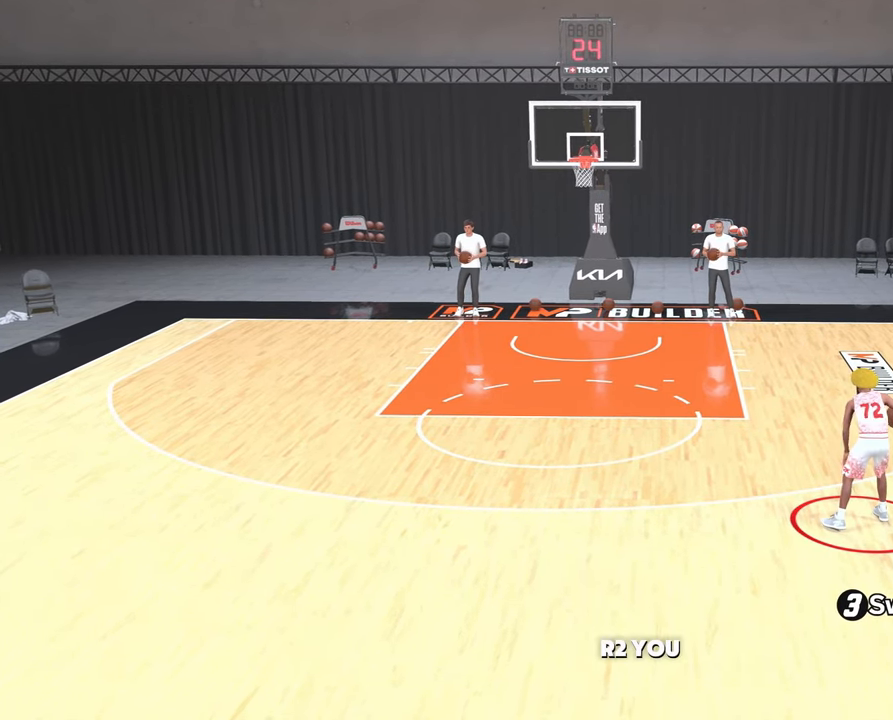
{"buttons": ["R2"], "left_stick": "center", "right_stick": "center", "events": []}
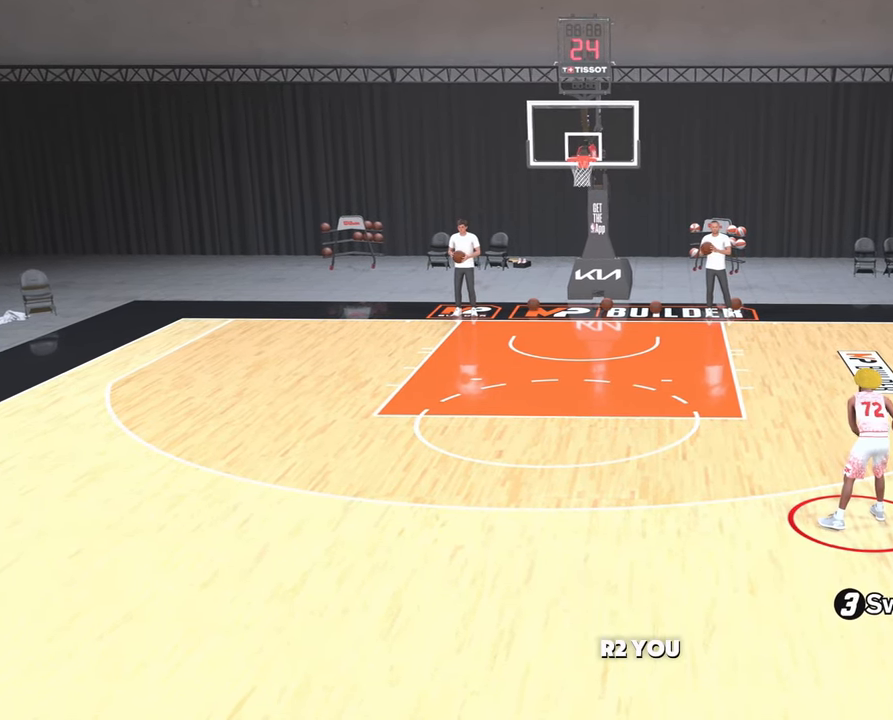
{"buttons": ["R2"], "left_stick": "center", "right_stick": "center", "events": []}
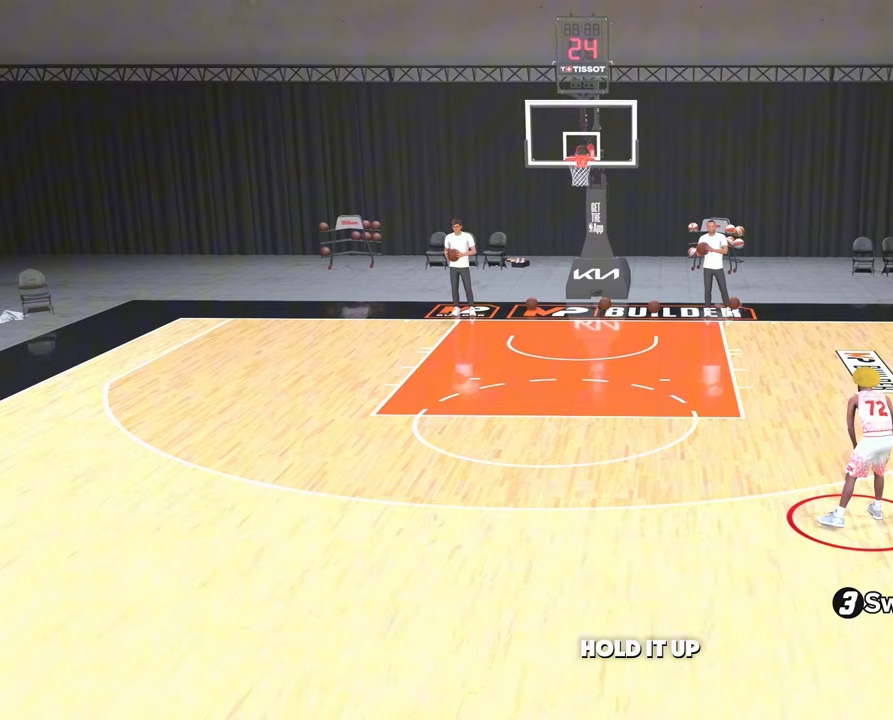
{"buttons": ["R2"], "left_stick": "center", "right_stick": "center", "events": []}
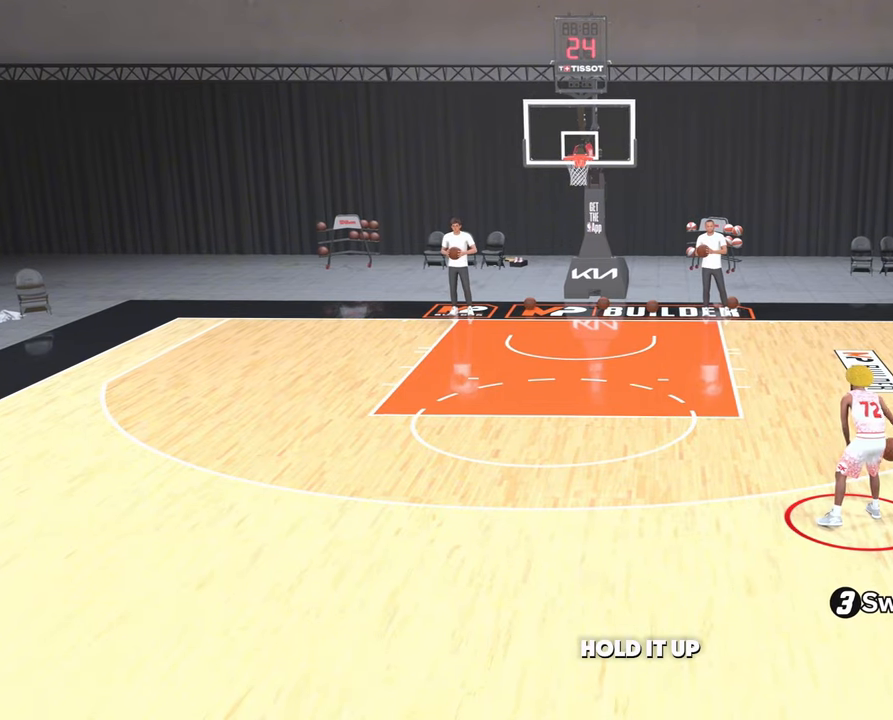
{"buttons": ["R2"], "left_stick": "center", "right_stick": "up", "events": [[100, "right_stick", "up"]]}
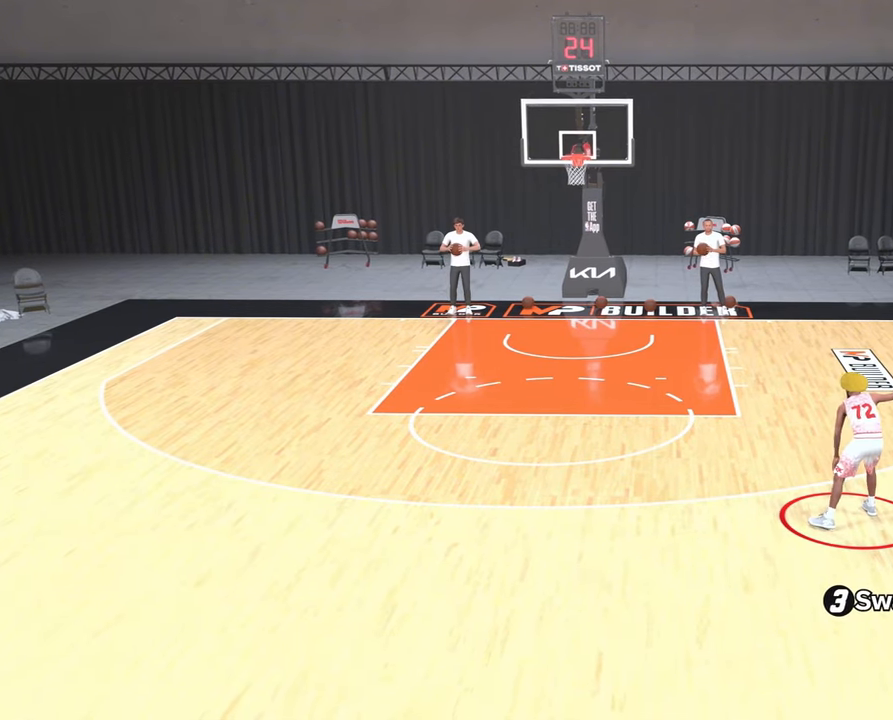
{"buttons": ["R2"], "left_stick": "center", "right_stick": "center", "events": [[500, "right_stick", "center"]]}
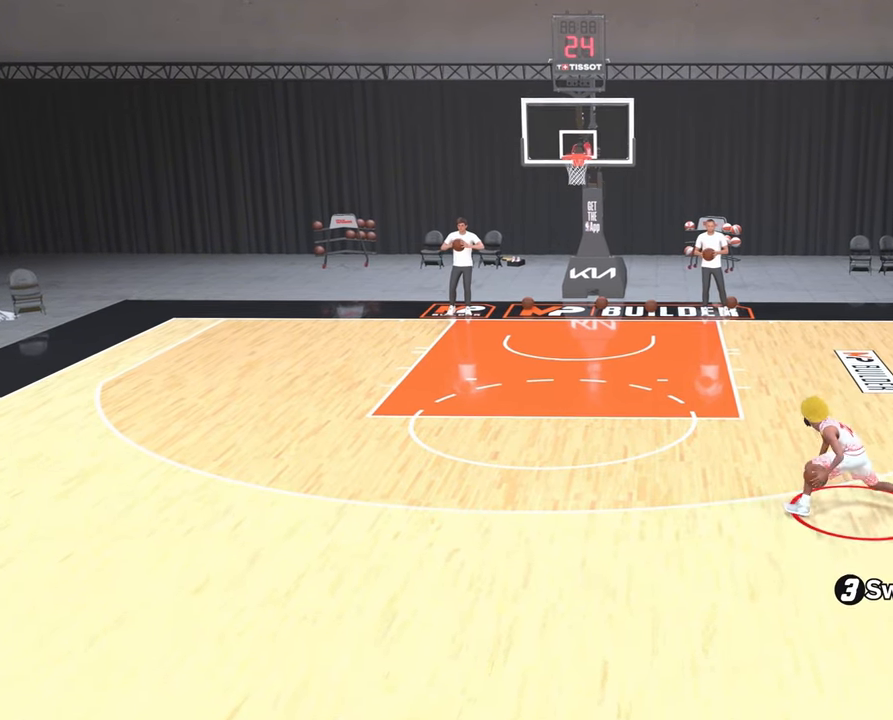
{"buttons": ["R2"], "left_stick": "center", "right_stick": "center", "events": []}
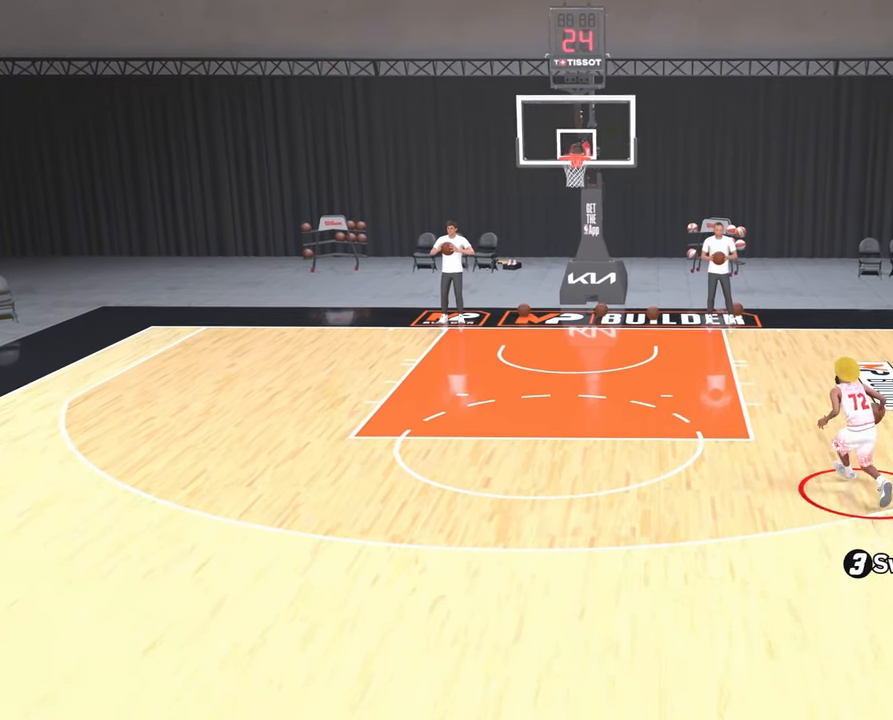
{"buttons": ["R2"], "left_stick": "center", "right_stick": "center", "events": []}
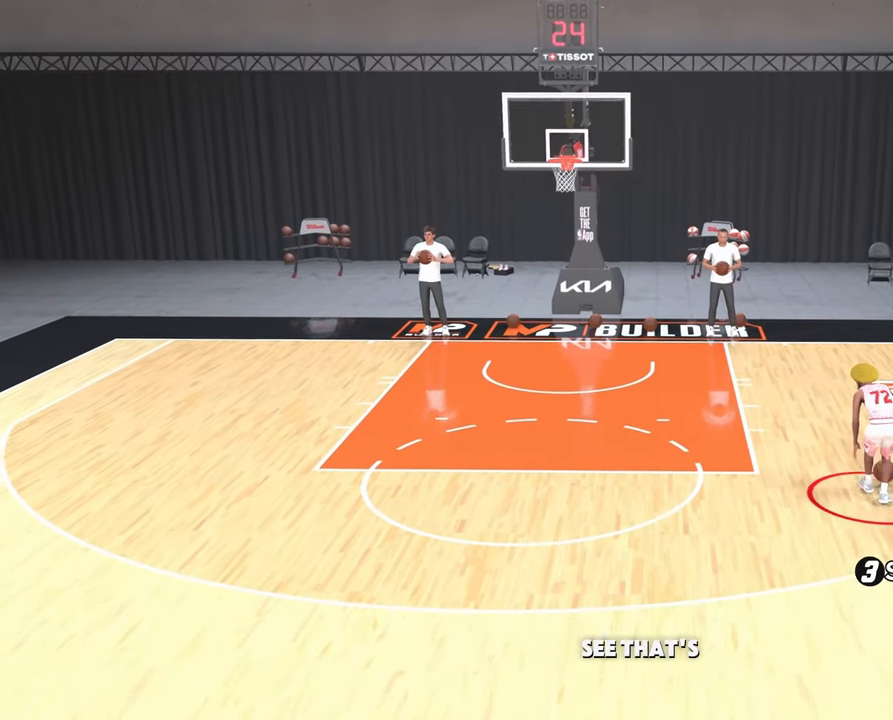
{"buttons": ["R2"], "left_stick": "center", "right_stick": "center", "events": []}
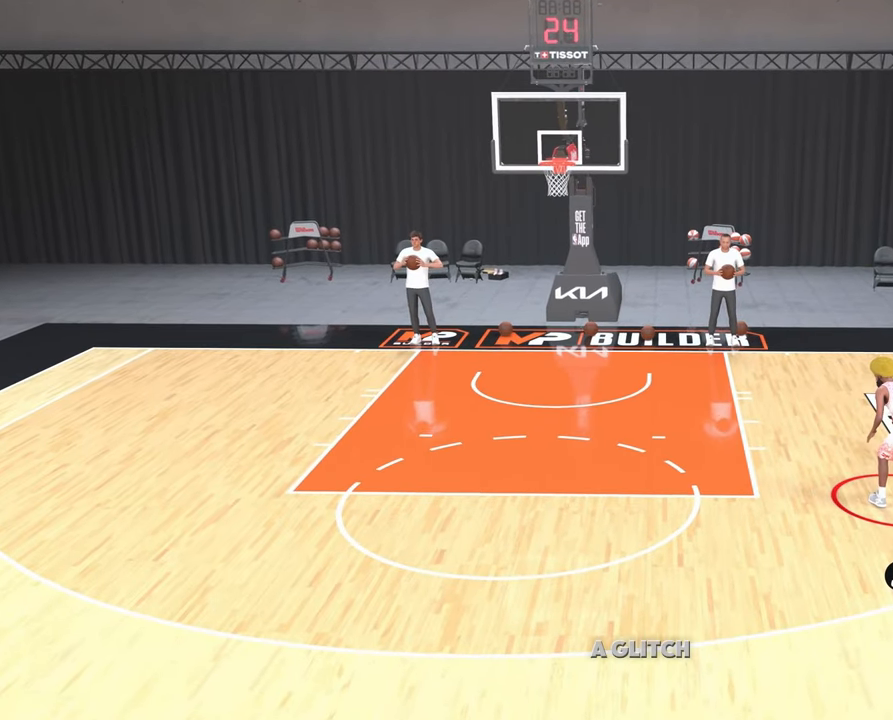
{"buttons": ["R2"], "left_stick": "center", "right_stick": "center", "events": []}
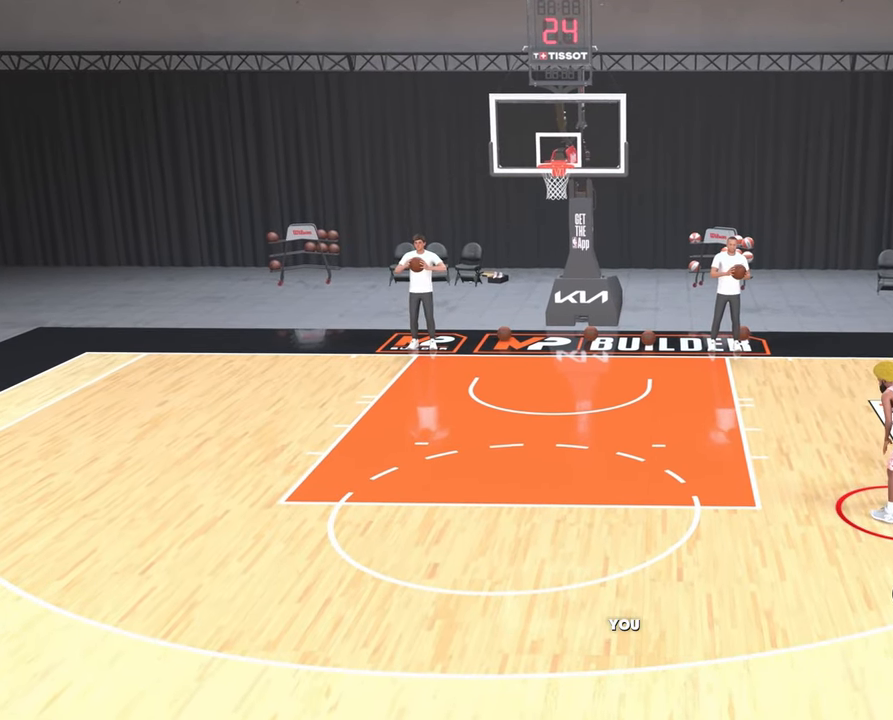
{"buttons": [], "left_stick": "down-left", "right_stick": "center", "events": [[17, "left_stick", "down-left"], [367, "R2", "up"]]}
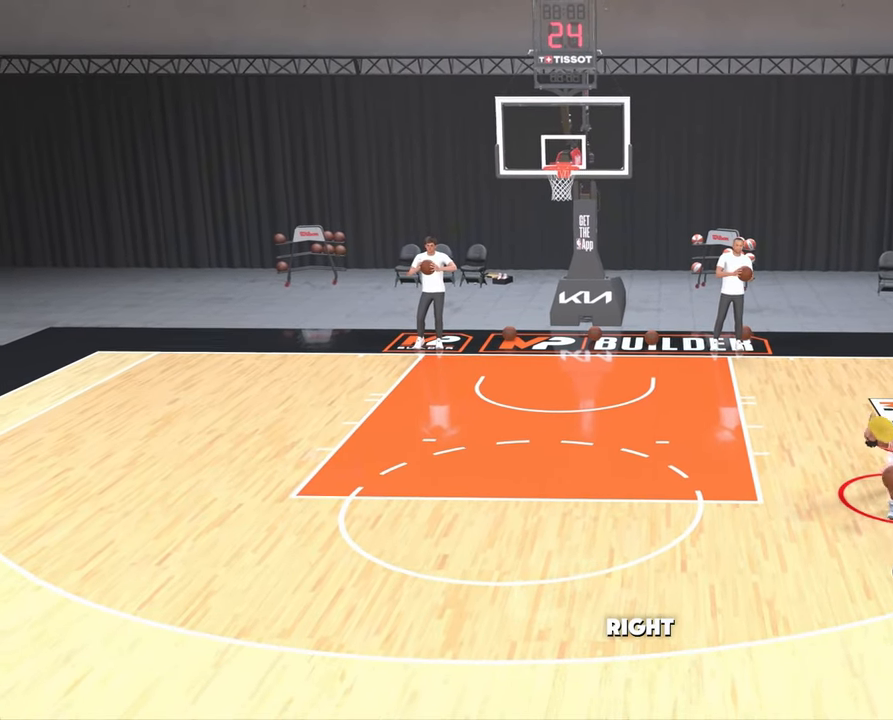
{"buttons": [], "left_stick": "down-left", "right_stick": "center", "events": []}
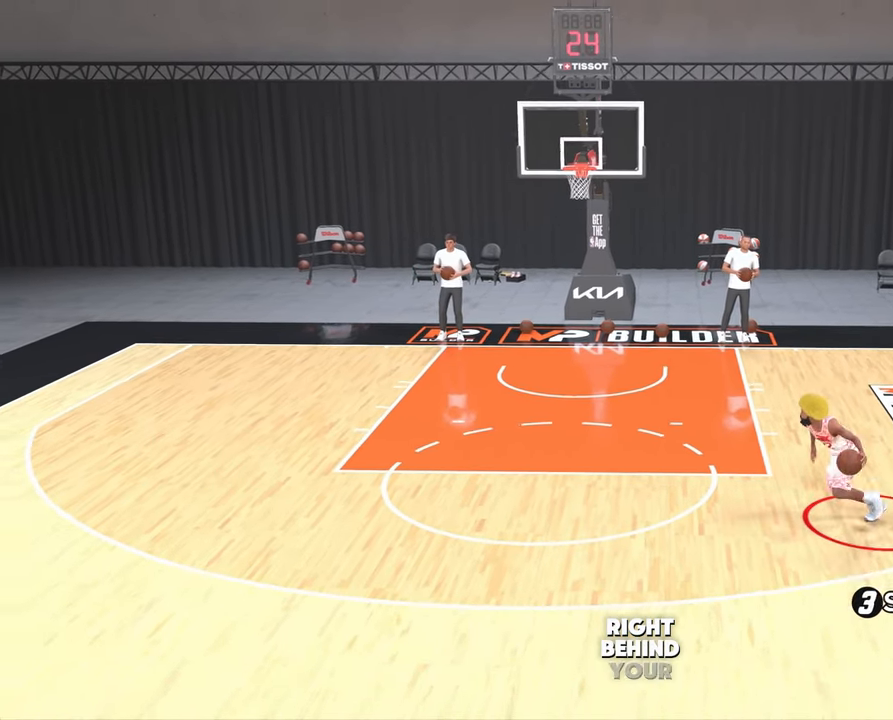
{"buttons": [], "left_stick": "down-left", "right_stick": "center", "events": []}
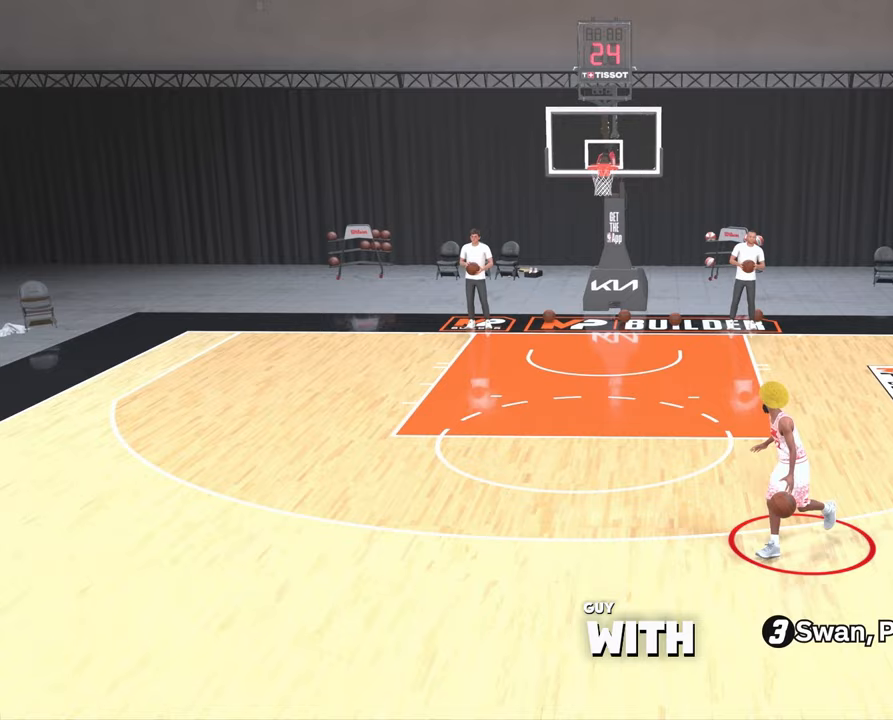
{"buttons": [], "left_stick": "center", "right_stick": "center", "events": [[417, "left_stick", "center"]]}